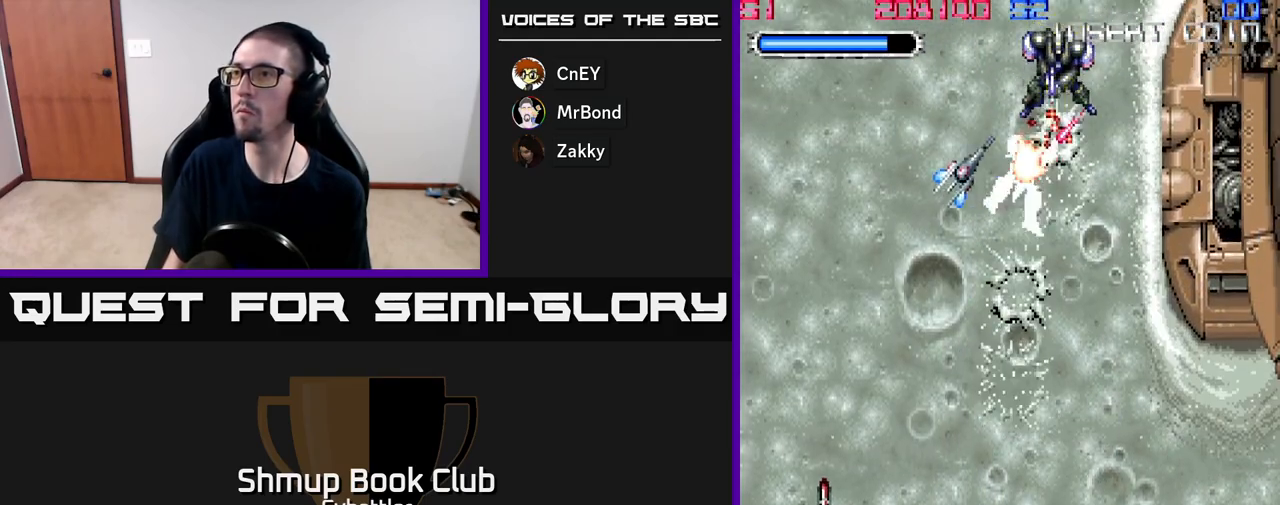
Gameplay with a controller (Xbox layout); each line is a JSON object with the inputs held at the frame after it. "events" lists button and stick changes between this image and that frame as [ms after this image, input, new state], when the widget could be followed in between. Not read: left_stick.
{"buttons": ["DPAD_DOWN", "DPAD_RIGHT"], "right_stick": "center", "events": [[33, "X", "up"], [100, "DPAD_UP", "up"], [150, "DPAD_DOWN", "down"], [250, "DPAD_LEFT", "down"], [317, "DPAD_DOWN", "up"], [467, "DPAD_DOWN", "down"], [467, "DPAD_LEFT", "up"], [500, "DPAD_RIGHT", "down"]]}
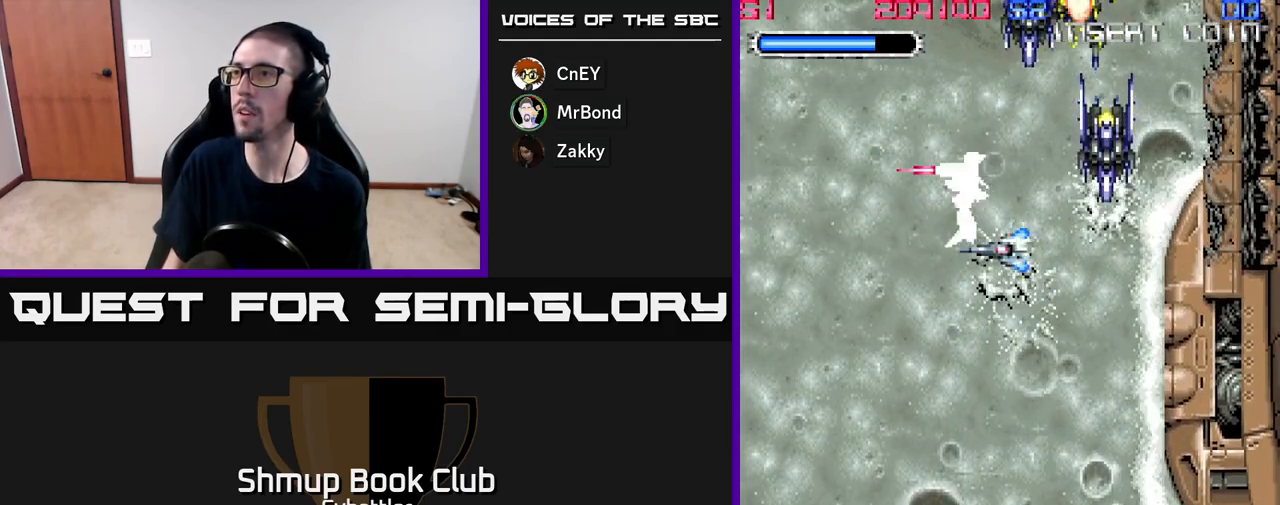
{"buttons": ["X", "DPAD_DOWN"], "right_stick": "center", "events": [[17, "DPAD_DOWN", "up"], [117, "DPAD_UP", "down"], [167, "X", "down"], [183, "DPAD_UP", "up"], [233, "DPAD_DOWN", "down"], [250, "X", "up"], [283, "DPAD_RIGHT", "up"], [483, "X", "down"]]}
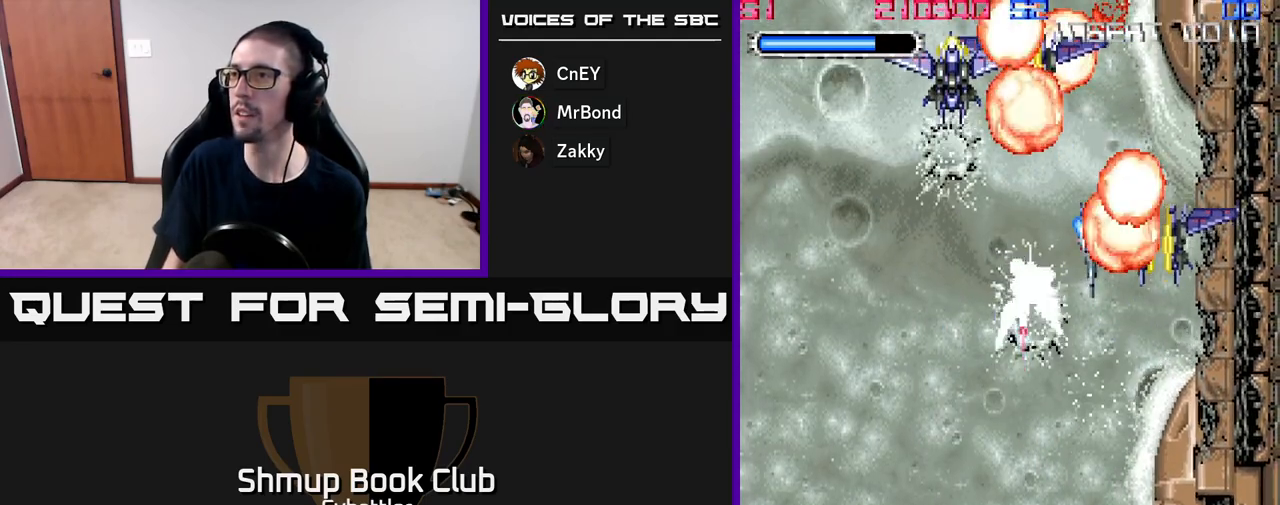
{"buttons": ["DPAD_UP"], "right_stick": "center", "events": [[67, "X", "up"], [83, "DPAD_DOWN", "up"], [133, "DPAD_UP", "down"], [217, "DPAD_LEFT", "down"], [367, "X", "down"], [467, "DPAD_LEFT", "up"], [483, "X", "up"]]}
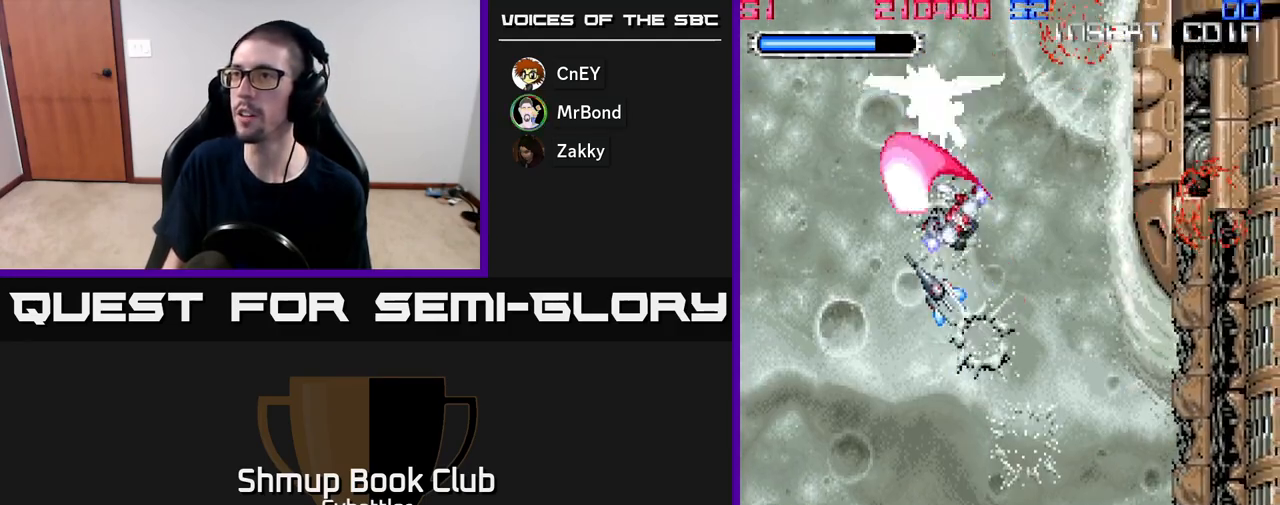
{"buttons": ["DPAD_DOWN"], "right_stick": "center", "events": [[33, "X", "down"], [67, "DPAD_LEFT", "down"], [100, "DPAD_UP", "up"], [117, "X", "up"], [200, "DPAD_DOWN", "down"], [217, "DPAD_LEFT", "up"]]}
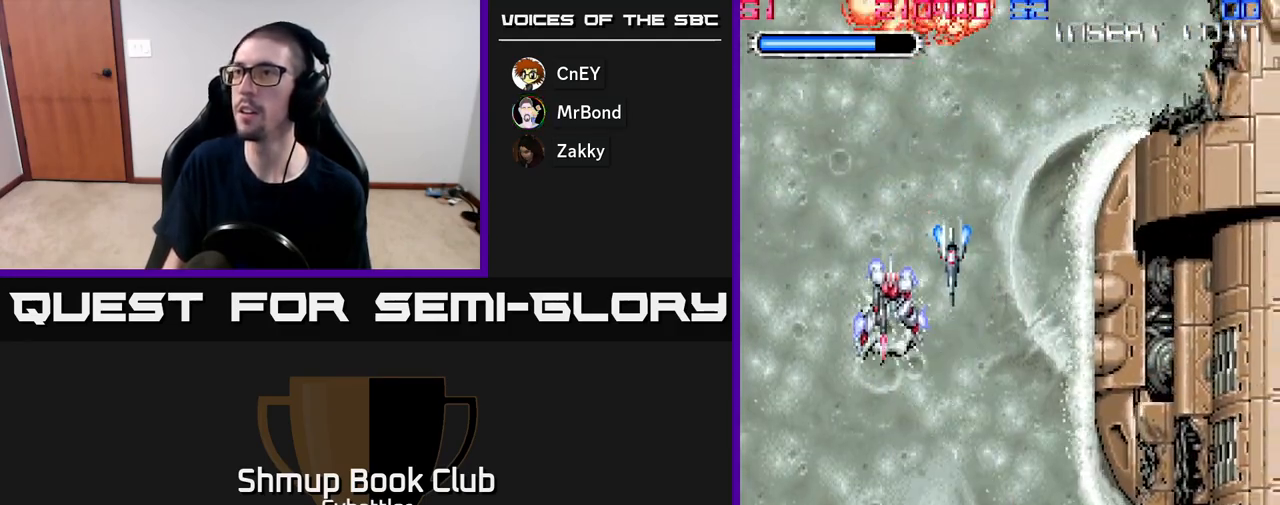
{"buttons": ["DPAD_UP"], "right_stick": "center", "events": [[167, "DPAD_DOWN", "up"], [250, "DPAD_UP", "down"]]}
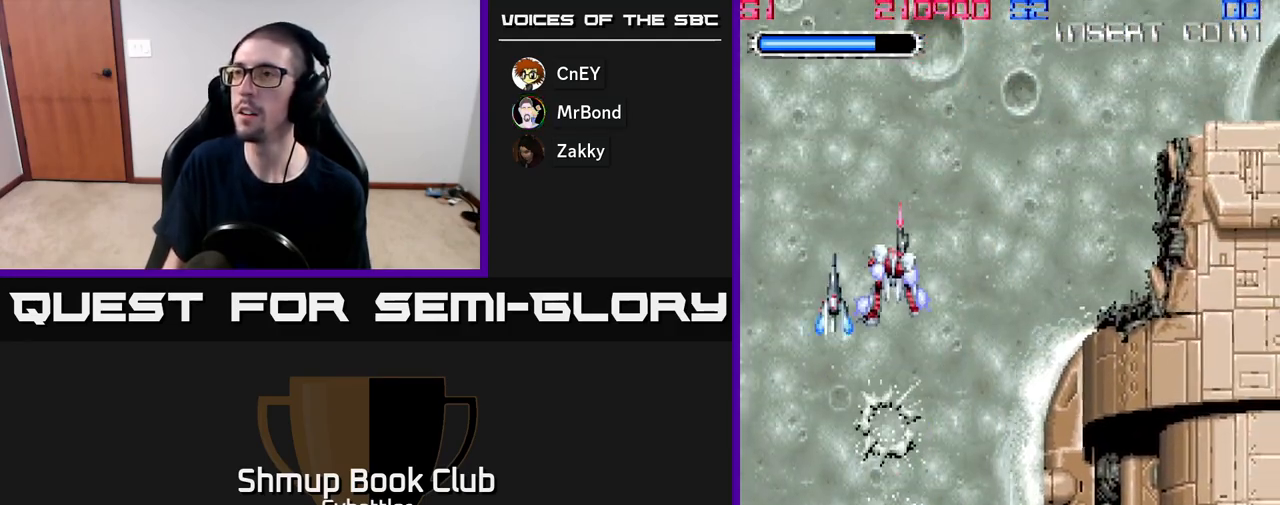
{"buttons": ["X", "DPAD_RIGHT"], "right_stick": "center", "events": [[17, "DPAD_UP", "up"], [167, "DPAD_RIGHT", "down"], [217, "DPAD_RIGHT", "up"], [233, "DPAD_UP", "down"], [383, "DPAD_RIGHT", "down"], [433, "DPAD_UP", "up"], [467, "DPAD_UP", "down"], [500, "DPAD_UP", "up"], [500, "X", "down"]]}
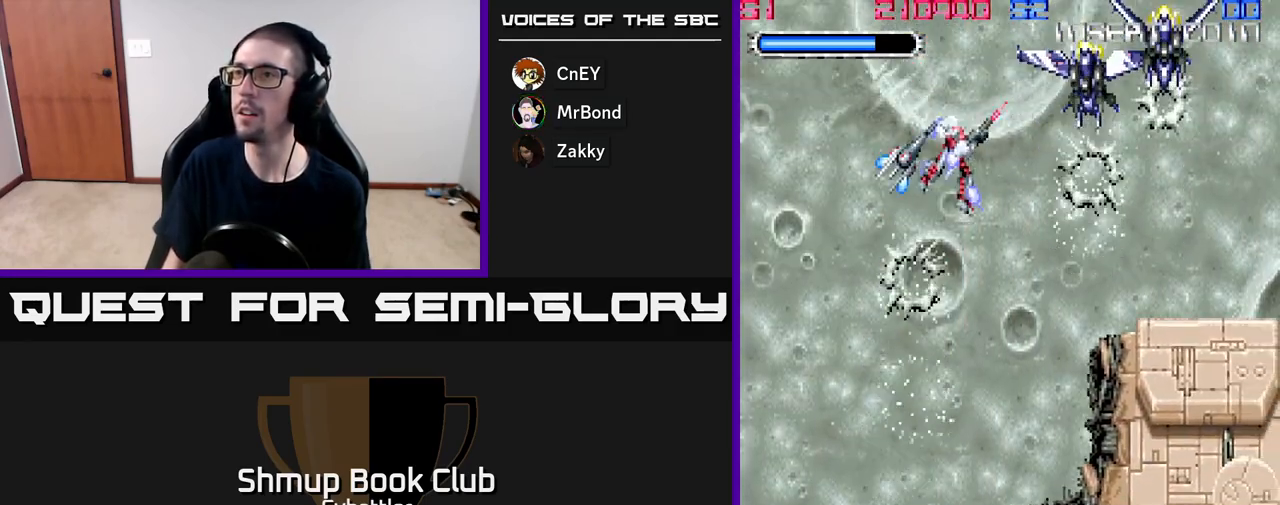
{"buttons": [], "right_stick": "center", "events": [[100, "X", "up"], [283, "X", "down"], [383, "X", "up"], [433, "DPAD_RIGHT", "up"]]}
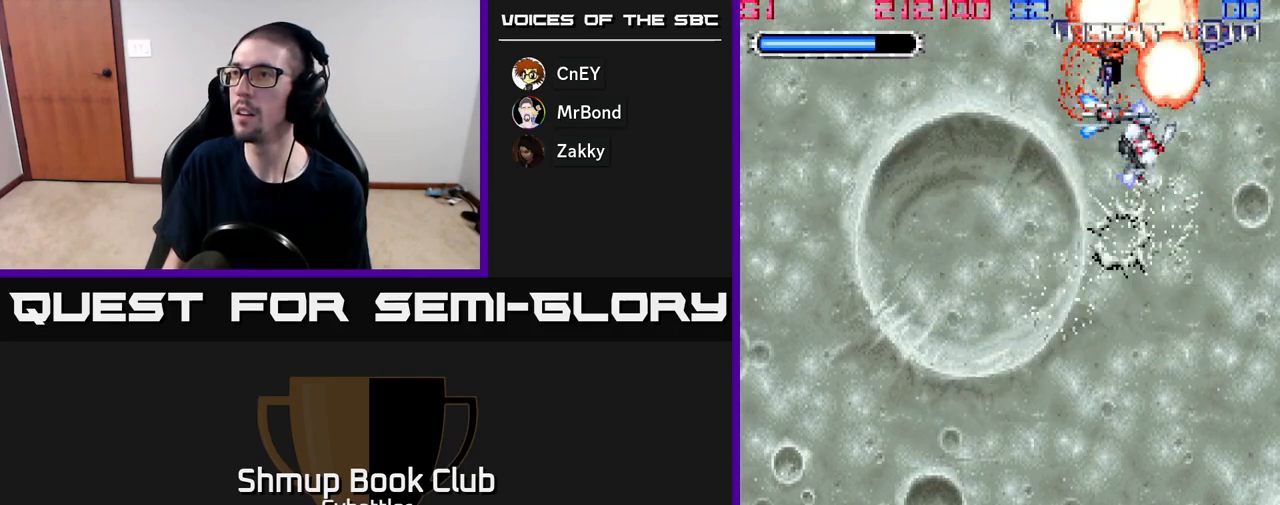
{"buttons": ["DPAD_DOWN", "DPAD_RIGHT"], "right_stick": "center", "events": [[133, "DPAD_LEFT", "down"], [317, "DPAD_LEFT", "up"], [367, "DPAD_DOWN", "down"], [433, "DPAD_RIGHT", "down"]]}
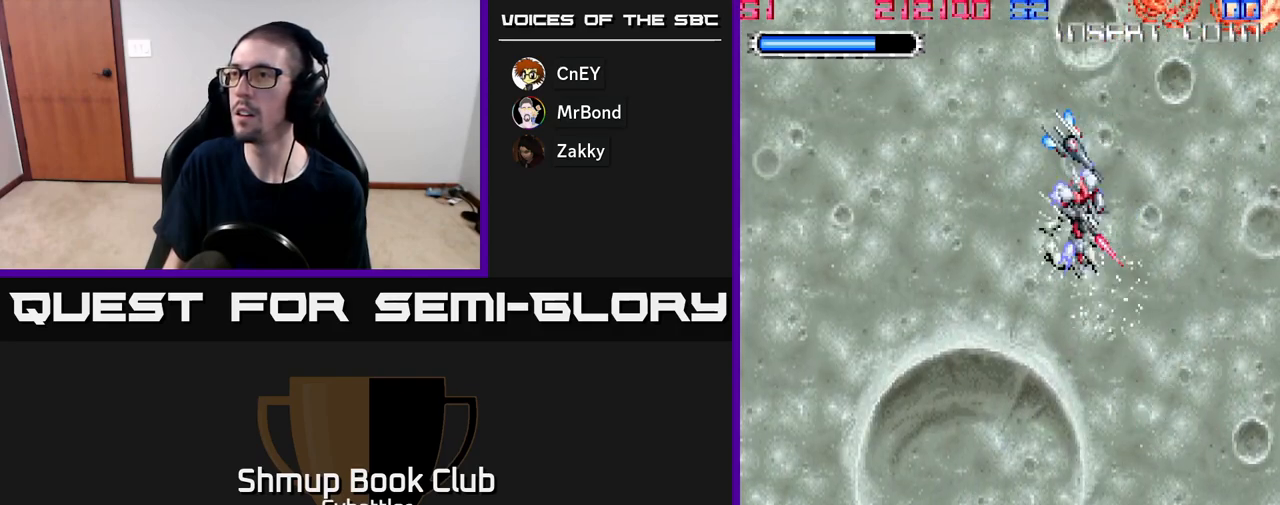
{"buttons": [], "right_stick": "center", "events": [[50, "DPAD_RIGHT", "up"], [117, "DPAD_DOWN", "up"]]}
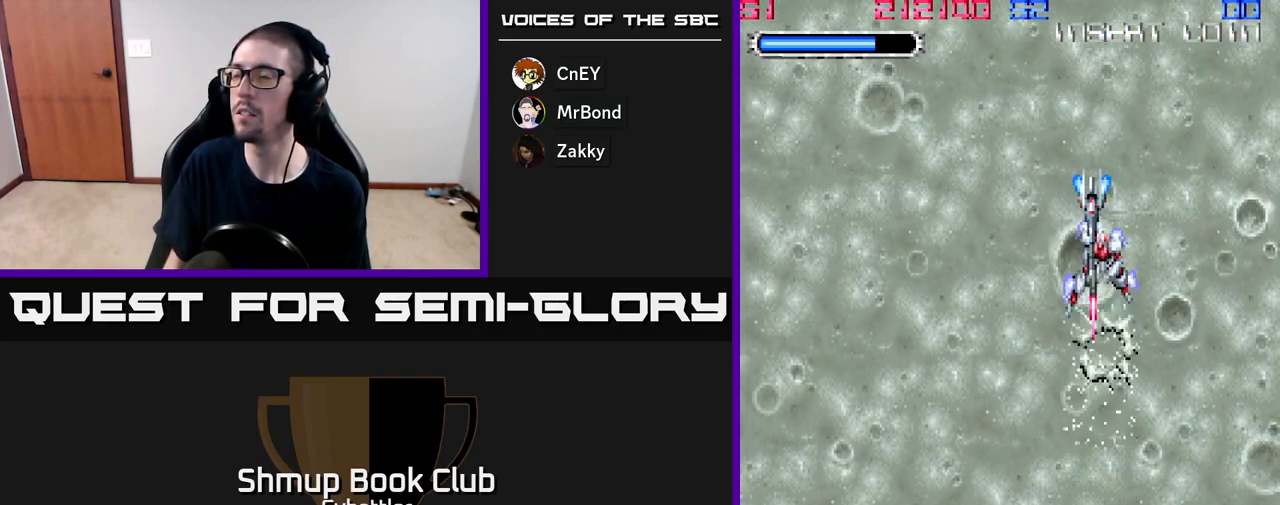
{"buttons": [], "right_stick": "center", "events": []}
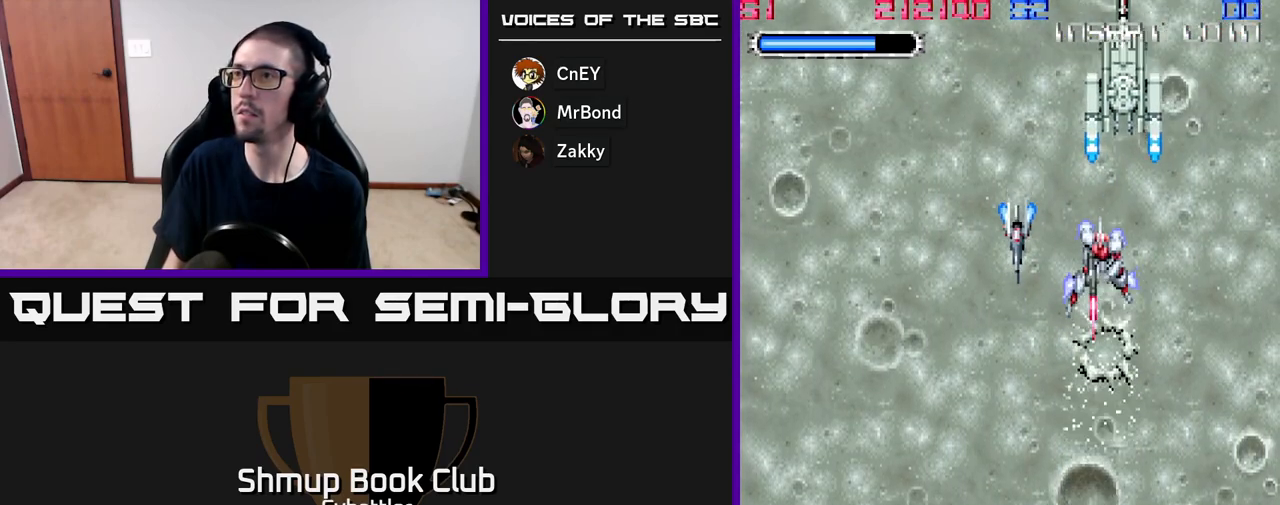
{"buttons": ["DPAD_DOWN"], "right_stick": "center", "events": [[17, "DPAD_UP", "down"], [83, "X", "down"], [133, "DPAD_UP", "up"], [183, "X", "up"], [250, "DPAD_DOWN", "down"]]}
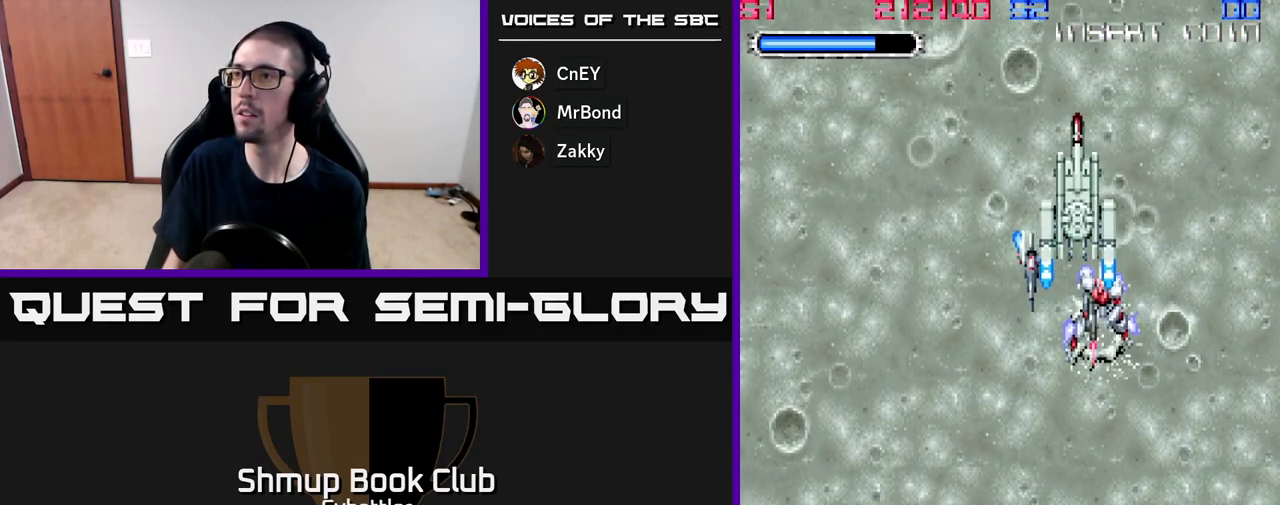
{"buttons": ["DPAD_UP"], "right_stick": "center", "events": [[167, "DPAD_DOWN", "up"], [183, "DPAD_LEFT", "down"], [267, "DPAD_UP", "down"], [333, "DPAD_LEFT", "up"]]}
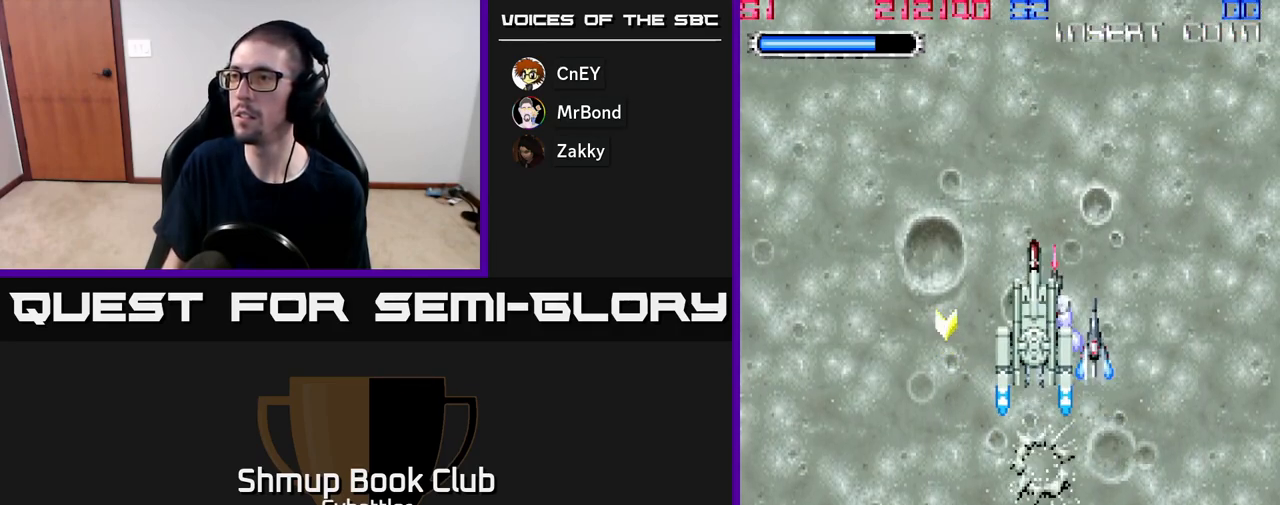
{"buttons": ["DPAD_DOWN"], "right_stick": "center", "events": [[167, "DPAD_LEFT", "down"], [200, "DPAD_UP", "up"], [317, "DPAD_DOWN", "down"], [433, "DPAD_LEFT", "up"]]}
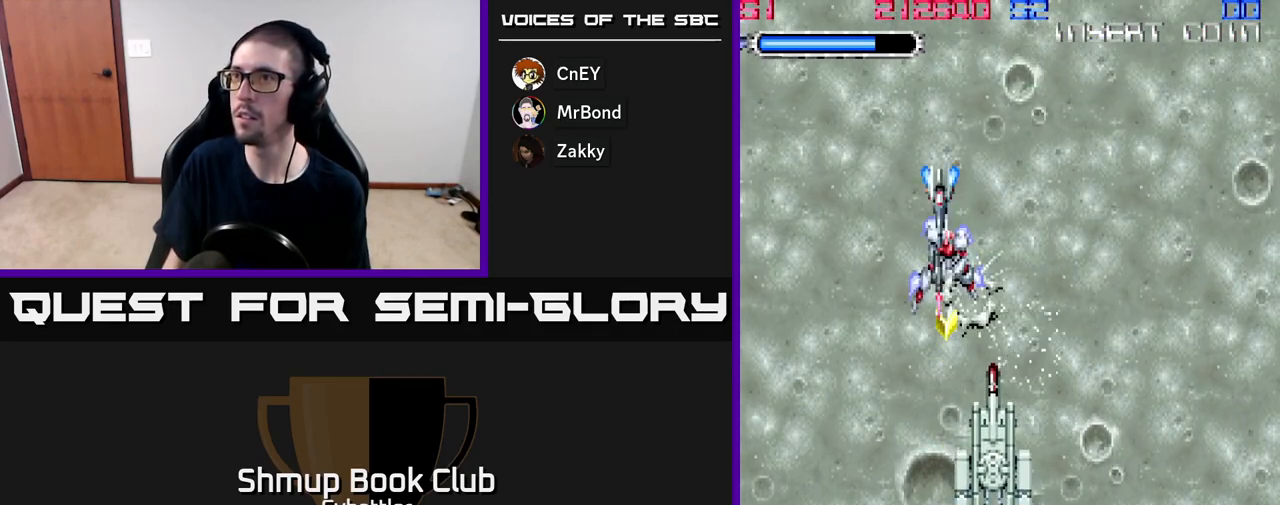
{"buttons": ["DPAD_UP", "DPAD_LEFT"], "right_stick": "center", "events": [[233, "DPAD_DOWN", "up"], [233, "DPAD_RIGHT", "down"], [417, "DPAD_UP", "down"], [433, "DPAD_RIGHT", "up"], [483, "DPAD_LEFT", "down"]]}
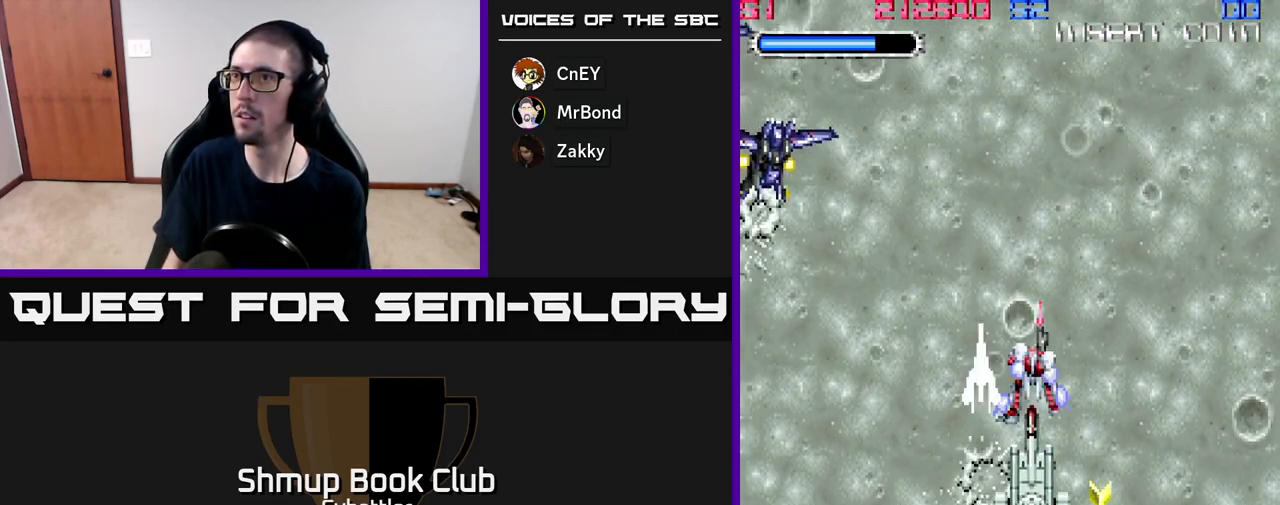
{"buttons": ["DPAD_RIGHT"], "right_stick": "center", "events": [[200, "X", "down"], [217, "DPAD_UP", "up"], [300, "X", "up"], [333, "DPAD_LEFT", "up"], [367, "DPAD_DOWN", "down"], [383, "DPAD_RIGHT", "down"], [417, "DPAD_DOWN", "up"]]}
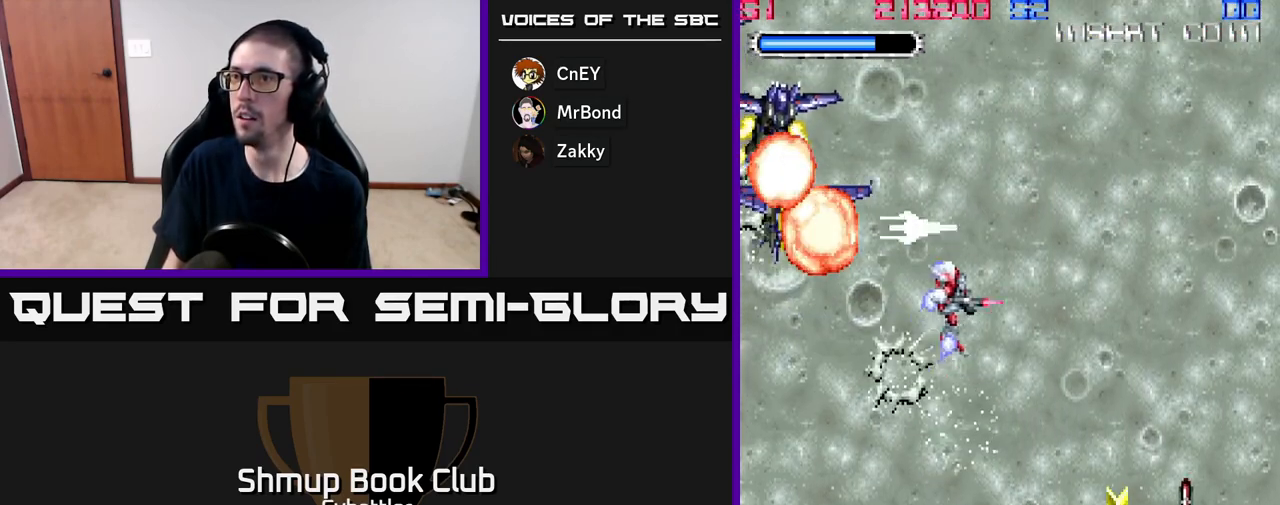
{"buttons": ["DPAD_RIGHT"], "right_stick": "center"}
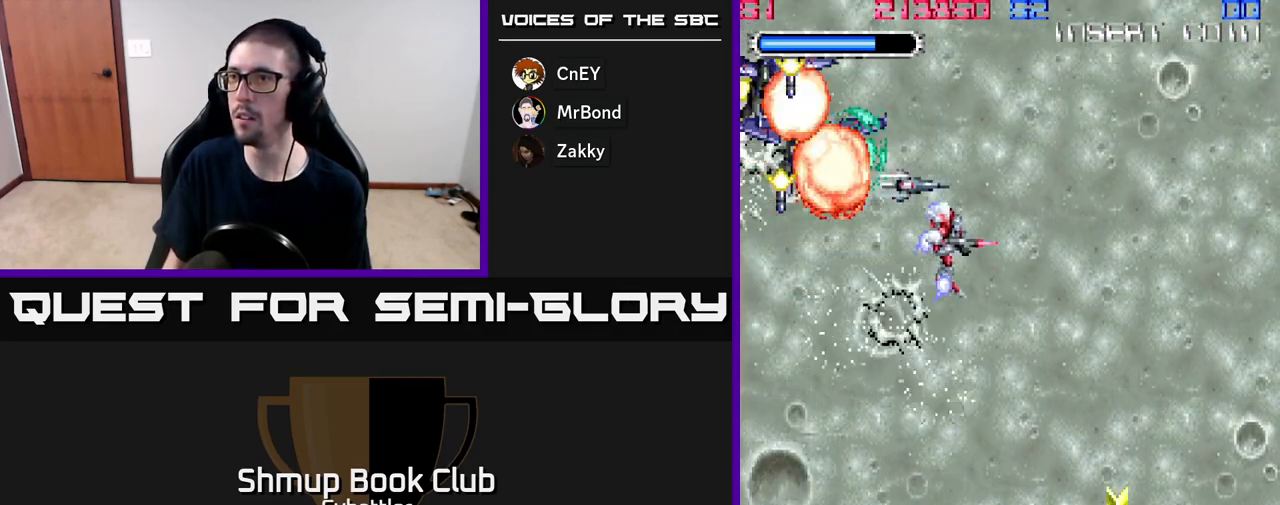
{"buttons": ["DPAD_RIGHT"], "right_stick": "center"}
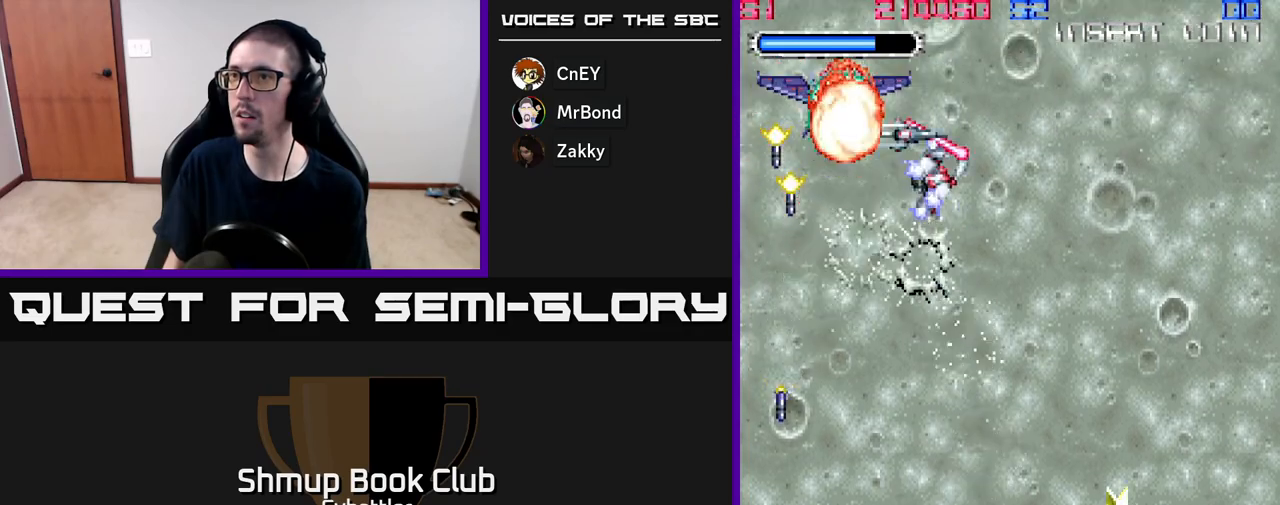
{"buttons": ["DPAD_LEFT"], "right_stick": "center", "events": [[333, "DPAD_RIGHT", "up"], [417, "DPAD_LEFT", "down"]]}
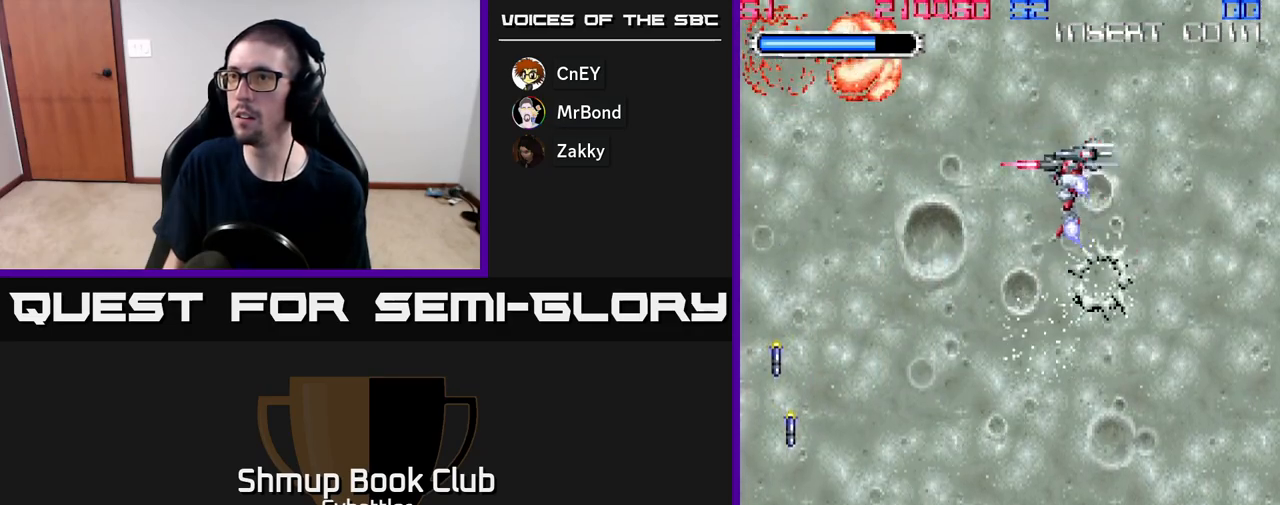
{"buttons": ["DPAD_DOWN", "DPAD_LEFT"], "right_stick": "center", "events": [[50, "DPAD_LEFT", "up"], [67, "DPAD_DOWN", "down"], [217, "DPAD_RIGHT", "down"], [383, "DPAD_RIGHT", "up"], [433, "DPAD_LEFT", "down"]]}
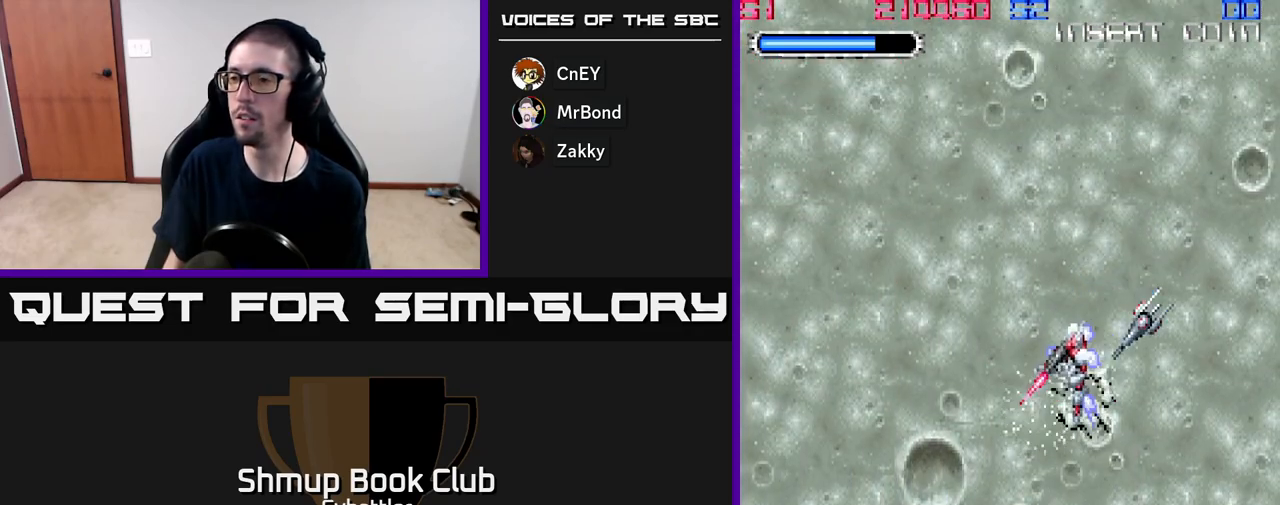
{"buttons": ["DPAD_RIGHT"], "right_stick": "center", "events": [[233, "X", "down"], [333, "DPAD_LEFT", "up"], [333, "X", "up"], [383, "DPAD_RIGHT", "down"], [400, "DPAD_DOWN", "up"]]}
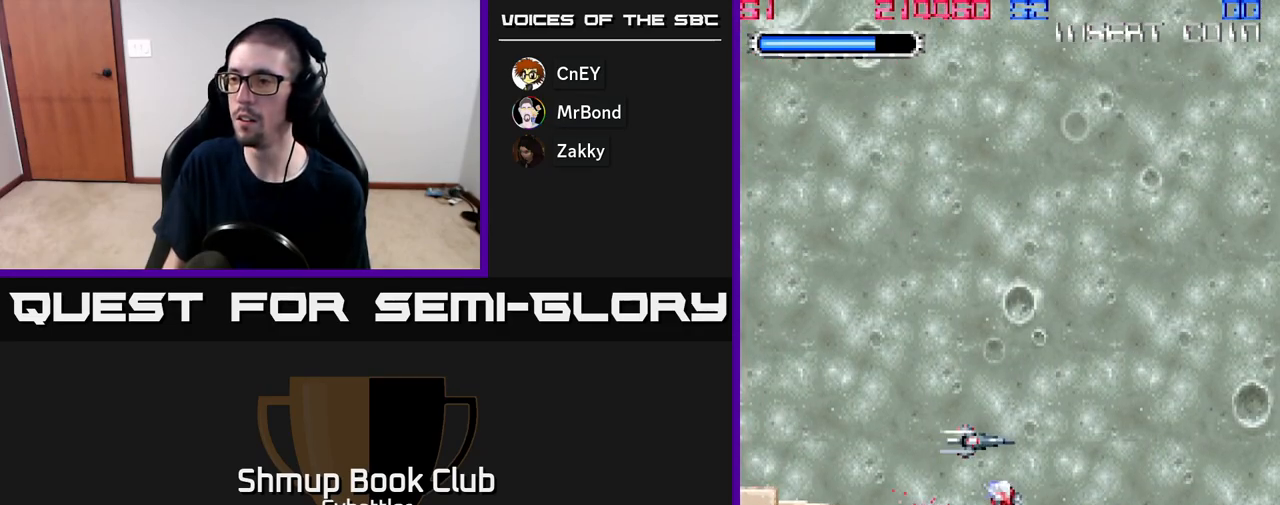
{"buttons": ["DPAD_DOWN"], "right_stick": "center", "events": [[50, "DPAD_DOWN", "down"], [217, "DPAD_RIGHT", "up"], [333, "DPAD_RIGHT", "down"], [450, "DPAD_RIGHT", "up"]]}
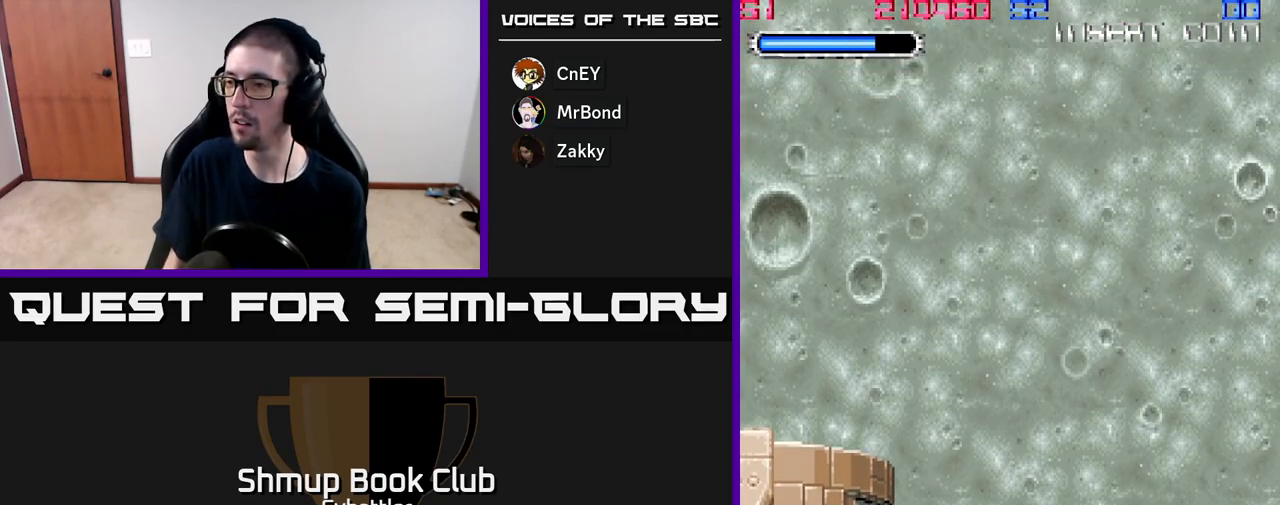
{"buttons": ["DPAD_LEFT"], "right_stick": "center", "events": [[100, "DPAD_DOWN", "up"], [117, "DPAD_LEFT", "down"], [133, "DPAD_LEFT", "up"], [133, "DPAD_UP", "down"], [433, "DPAD_LEFT", "down"], [483, "DPAD_UP", "up"]]}
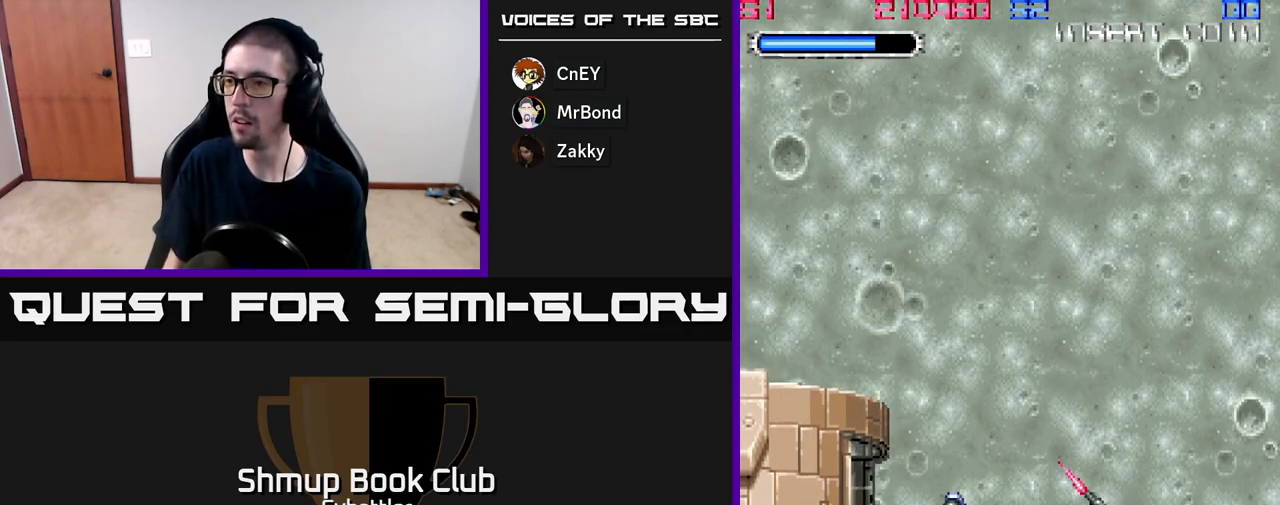
{"buttons": ["DPAD_LEFT"], "right_stick": "center", "events": [[17, "X", "down"], [67, "DPAD_LEFT", "up"], [117, "X", "up"], [167, "DPAD_RIGHT", "down"], [183, "DPAD_UP", "down"], [250, "DPAD_RIGHT", "up"], [367, "DPAD_LEFT", "down"], [483, "DPAD_UP", "up"]]}
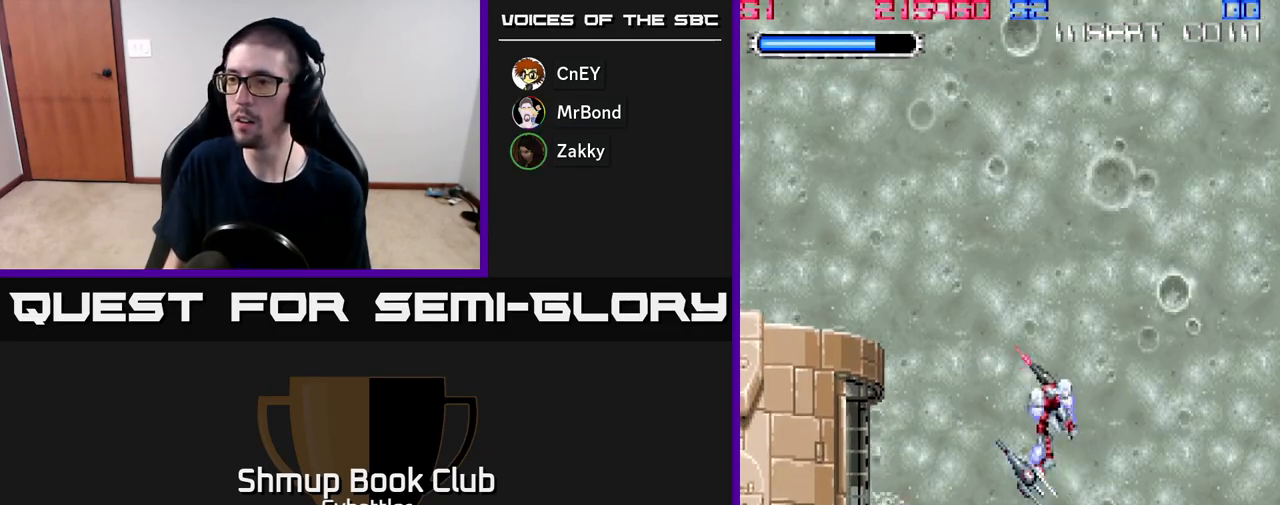
{"buttons": ["X"], "right_stick": "center", "events": [[133, "DPAD_LEFT", "up"], [167, "X", "down"], [267, "X", "up"], [333, "DPAD_LEFT", "down"], [333, "X", "down"], [400, "X", "up"], [433, "DPAD_LEFT", "up"], [450, "X", "down"]]}
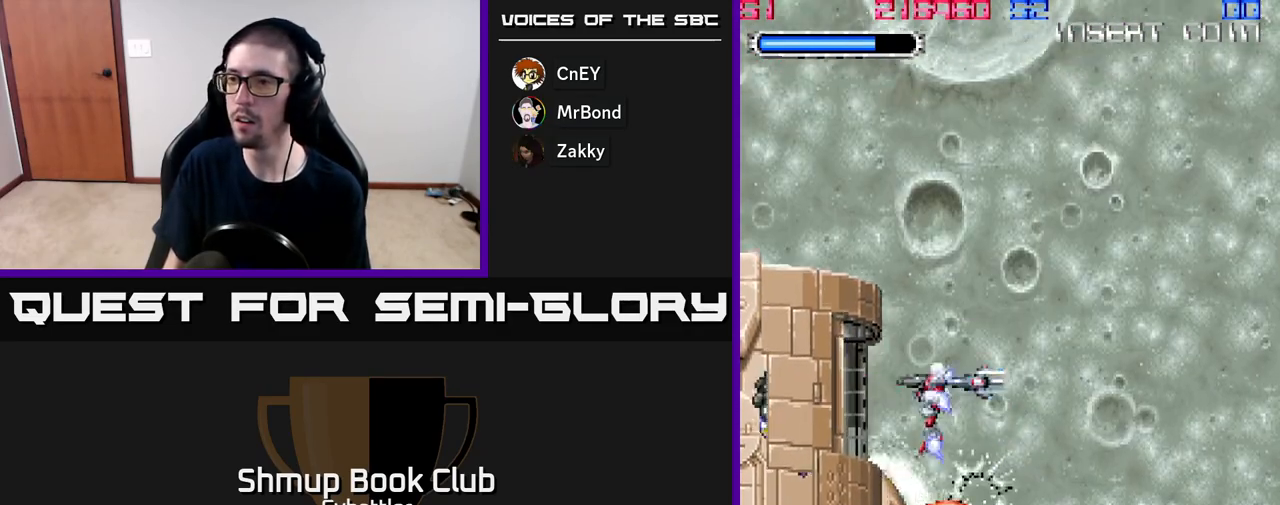
{"buttons": ["X"], "right_stick": "center", "events": [[33, "X", "up"], [83, "X", "down"], [150, "X", "up"], [217, "X", "down"], [300, "X", "up"], [333, "X", "down"], [433, "X", "up"], [483, "X", "down"]]}
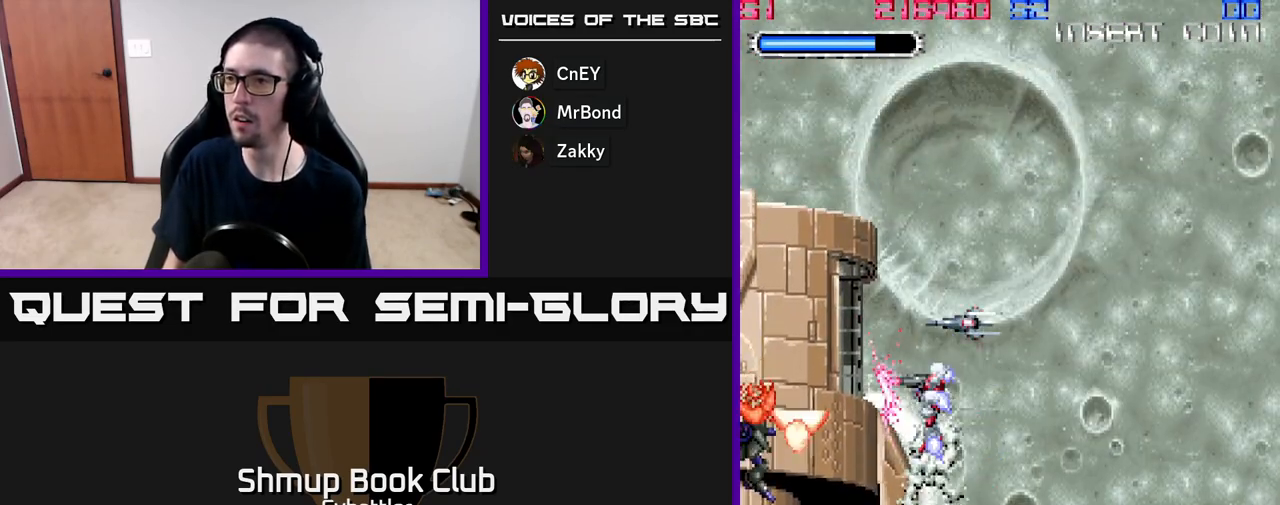
{"buttons": ["DPAD_UP", "DPAD_RIGHT"], "right_stick": "center", "events": [[67, "X", "up"], [117, "DPAD_UP", "down"], [133, "DPAD_RIGHT", "down"]]}
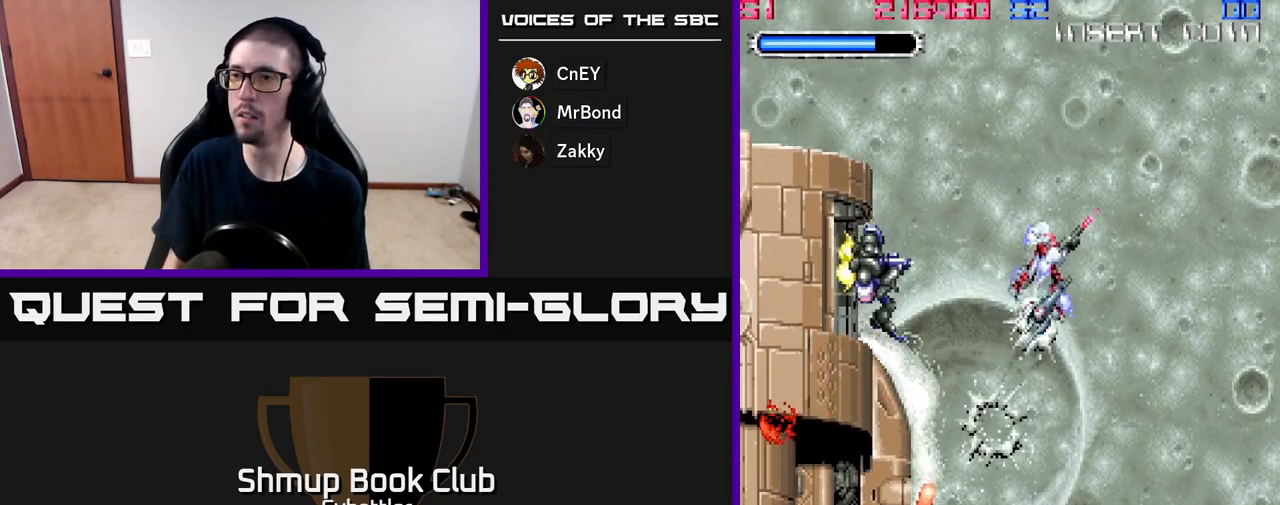
{"buttons": ["DPAD_DOWN", "DPAD_RIGHT"], "right_stick": "center", "events": [[83, "DPAD_UP", "up"], [233, "DPAD_RIGHT", "up"], [267, "DPAD_LEFT", "down"], [367, "X", "down"], [417, "DPAD_LEFT", "up"], [433, "DPAD_DOWN", "down"], [450, "X", "up"], [467, "DPAD_RIGHT", "down"]]}
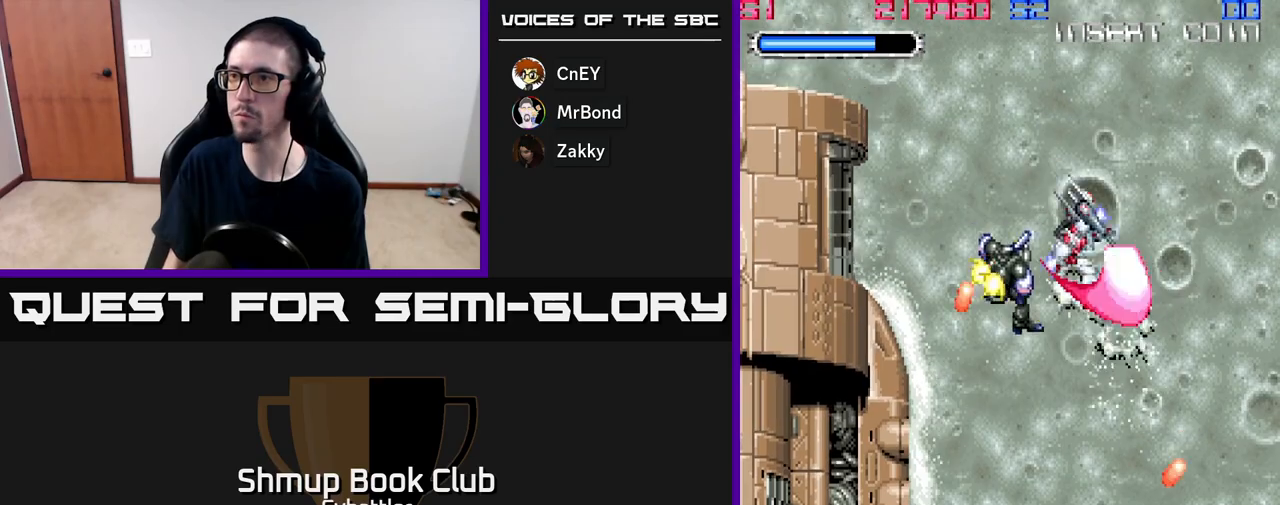
{"buttons": ["DPAD_DOWN", "DPAD_LEFT"], "right_stick": "center", "events": [[117, "DPAD_RIGHT", "up"], [183, "DPAD_LEFT", "down"], [200, "DPAD_DOWN", "up"], [367, "DPAD_DOWN", "down"], [367, "DPAD_LEFT", "up"], [467, "DPAD_LEFT", "down"]]}
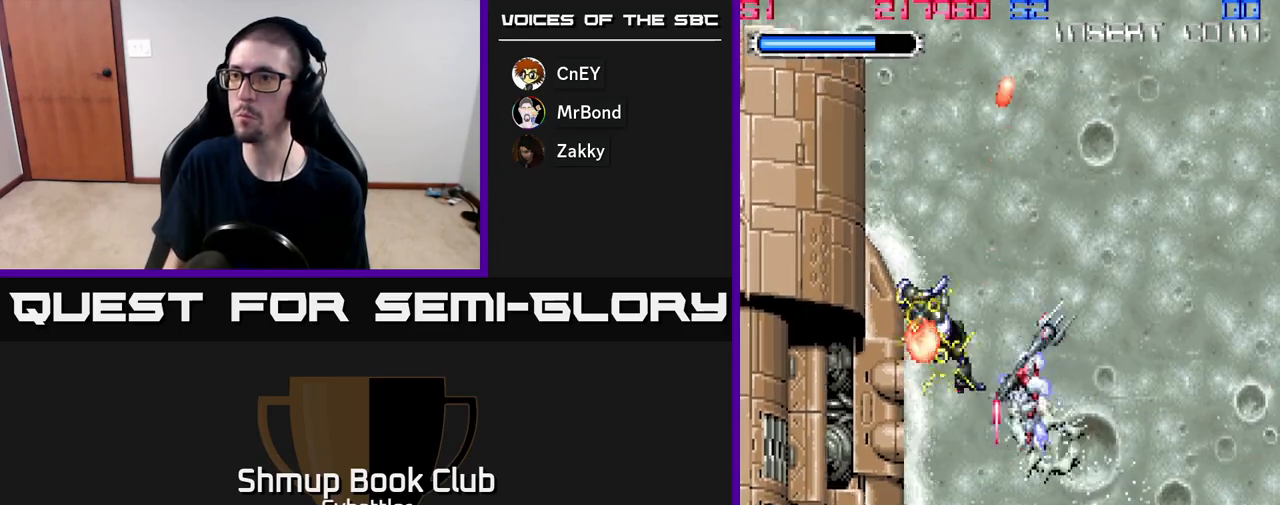
{"buttons": ["A", "DPAD_UP", "DPAD_RIGHT"], "right_stick": "center", "events": [[33, "DPAD_DOWN", "up"], [50, "A", "down"], [133, "DPAD_DOWN", "down"], [150, "DPAD_LEFT", "up"], [250, "DPAD_DOWN", "up"], [250, "DPAD_RIGHT", "down"], [300, "DPAD_UP", "down"]]}